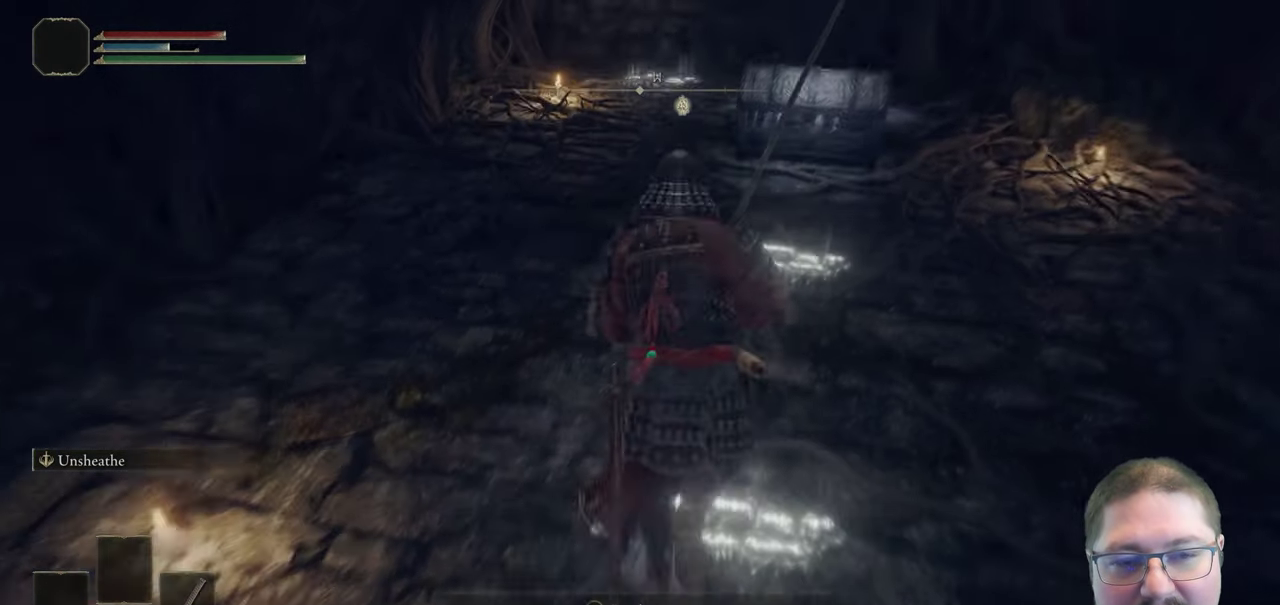
Gameplay with a controller (Xbox layout); each line is a JSON object with the inputs held at the frame after it. "button_events" lists button changes between this image and that frame as [ms after this image, input, new state], when the widget could be followed in between (sticks are given only as held states).
{"buttons": [], "left_stick": "up", "right_stick": "center", "button_events": [[433, "B", "up"]]}
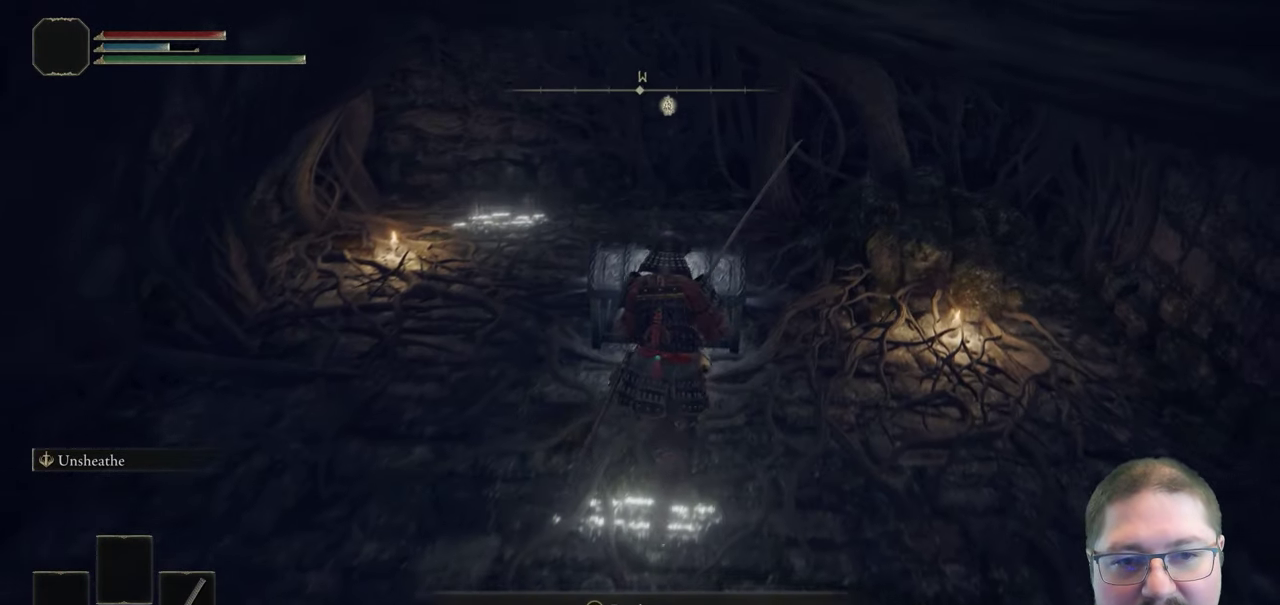
{"buttons": [], "left_stick": "center", "right_stick": "center", "button_events": [[233, "Y", "down"], [350, "Y", "up"]]}
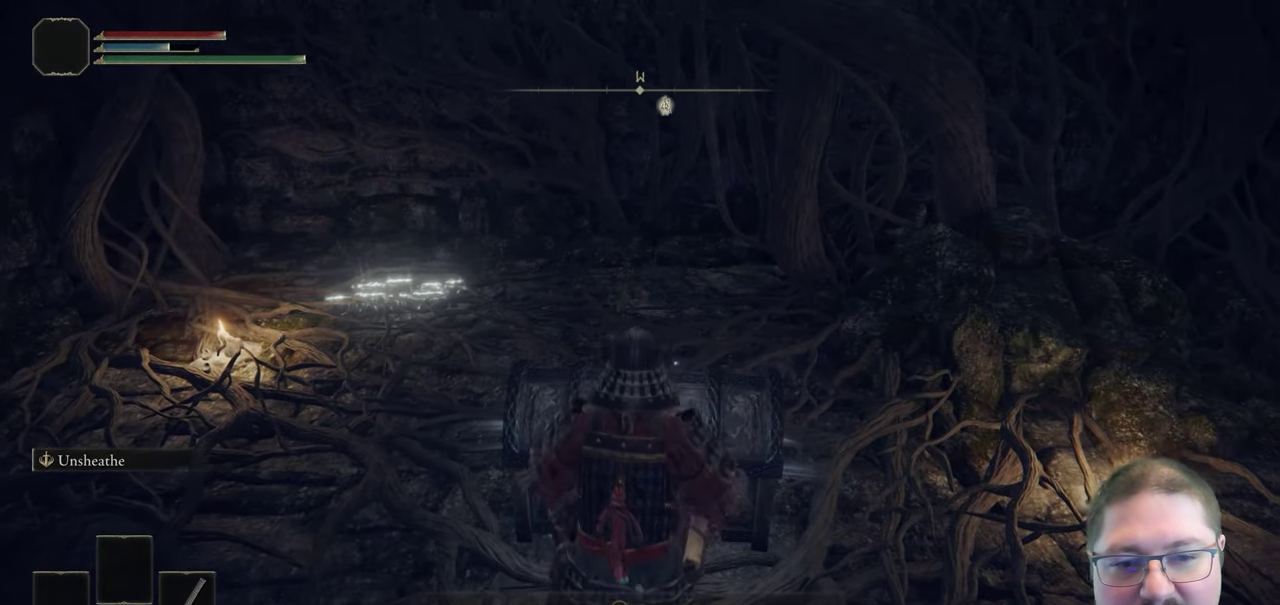
{"buttons": [], "left_stick": "center", "right_stick": "center", "button_events": []}
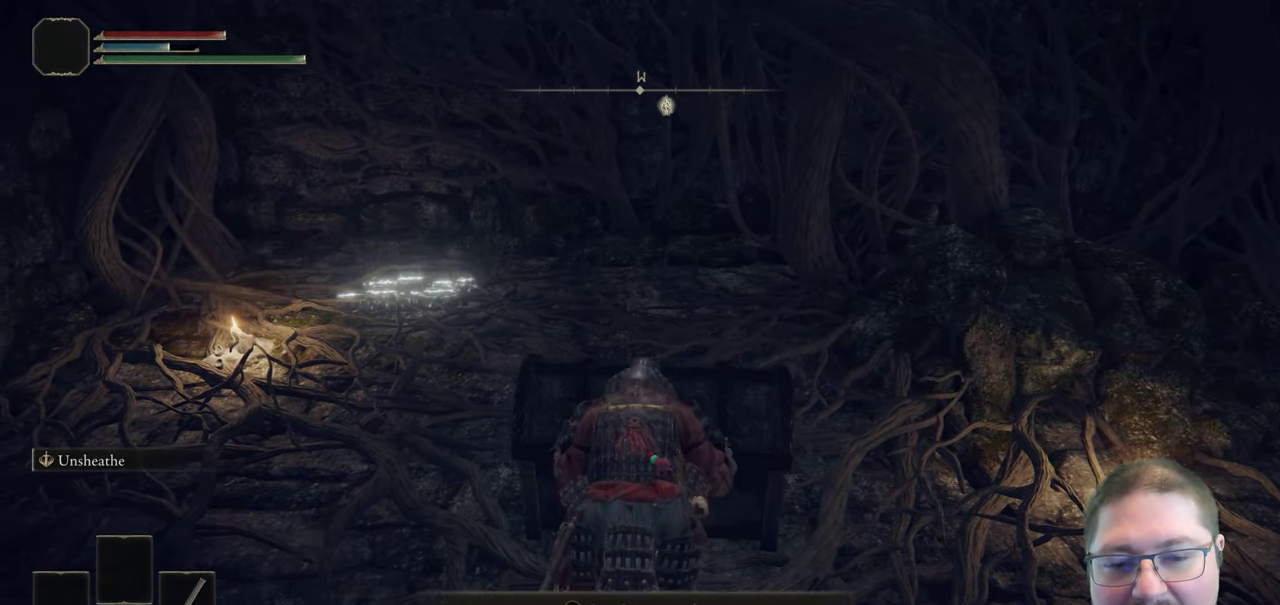
{"buttons": [], "left_stick": "center", "right_stick": "center", "button_events": []}
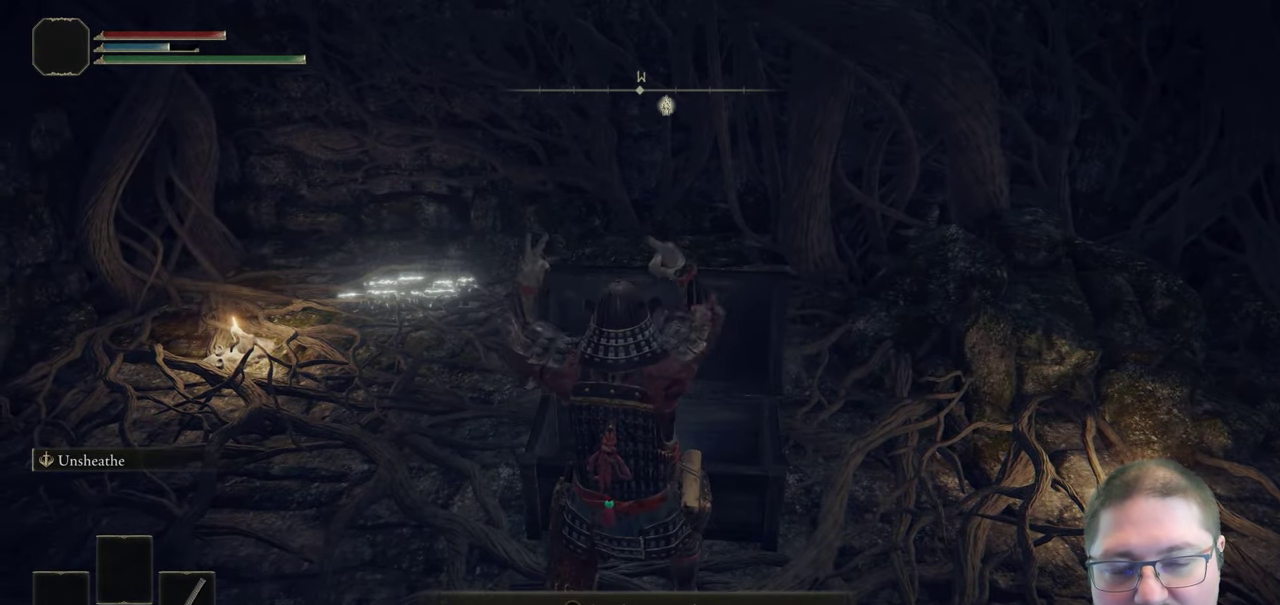
{"buttons": [], "left_stick": "up", "right_stick": "center", "button_events": []}
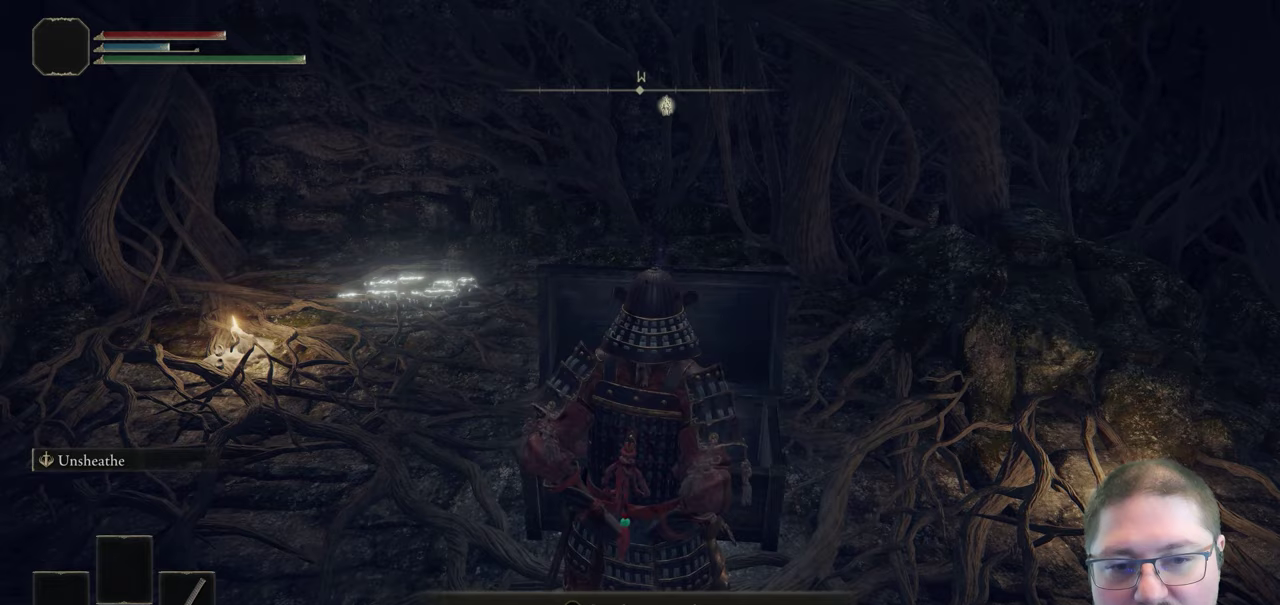
{"buttons": [], "left_stick": "center", "right_stick": "center", "button_events": [[250, "Y", "down"], [383, "Y", "up"]]}
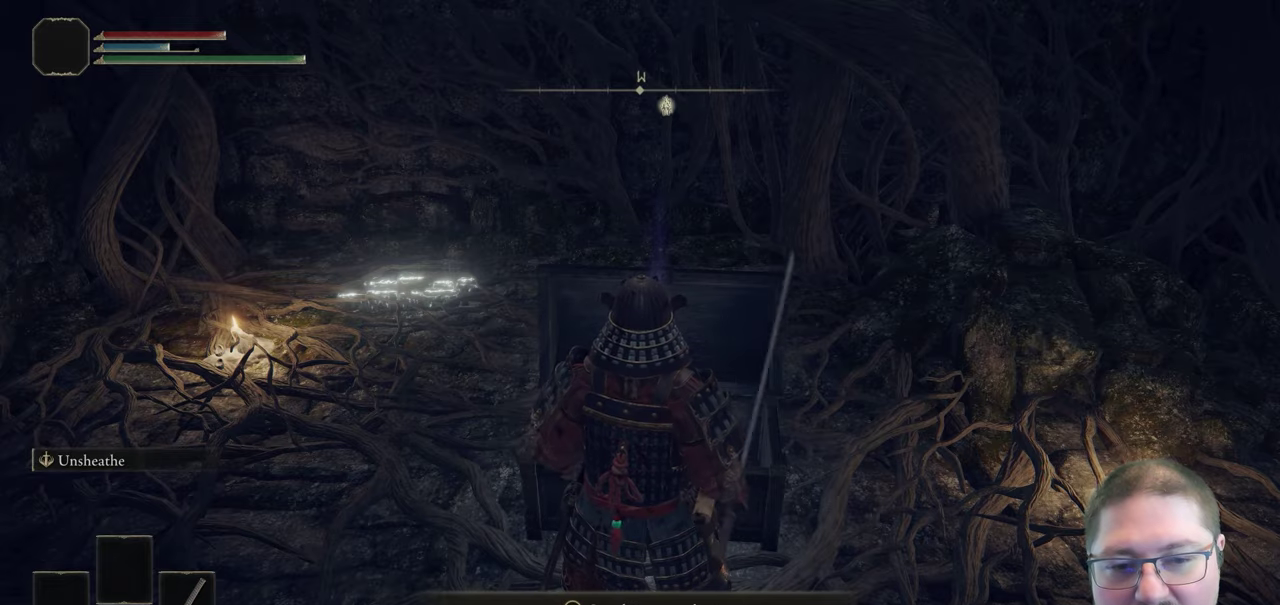
{"buttons": [], "left_stick": "center", "right_stick": "center", "button_events": [[150, "Y", "down"], [283, "Y", "up"]]}
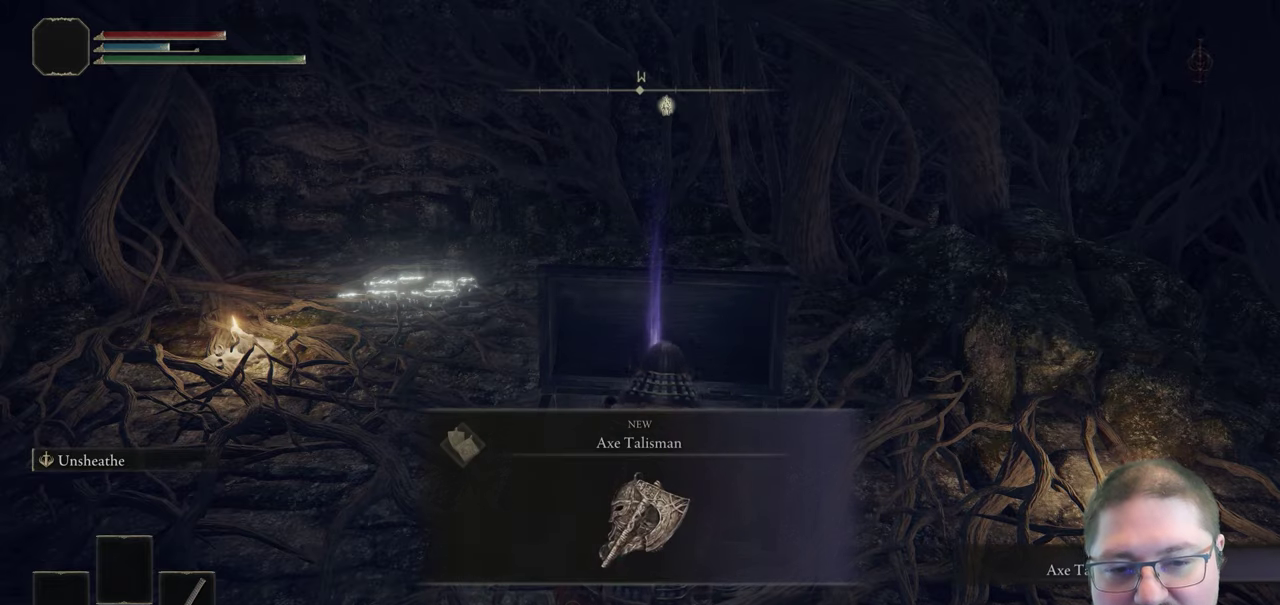
{"buttons": [], "left_stick": "down-left", "right_stick": "left", "button_events": []}
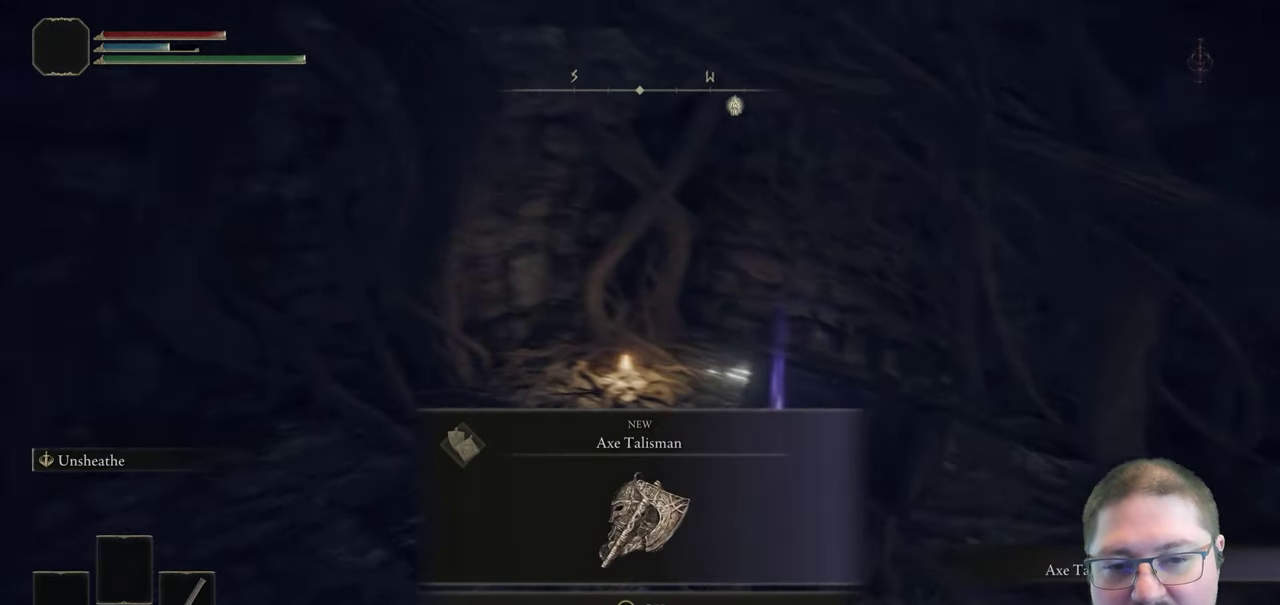
{"buttons": [], "left_stick": "up-left", "right_stick": "center", "button_events": []}
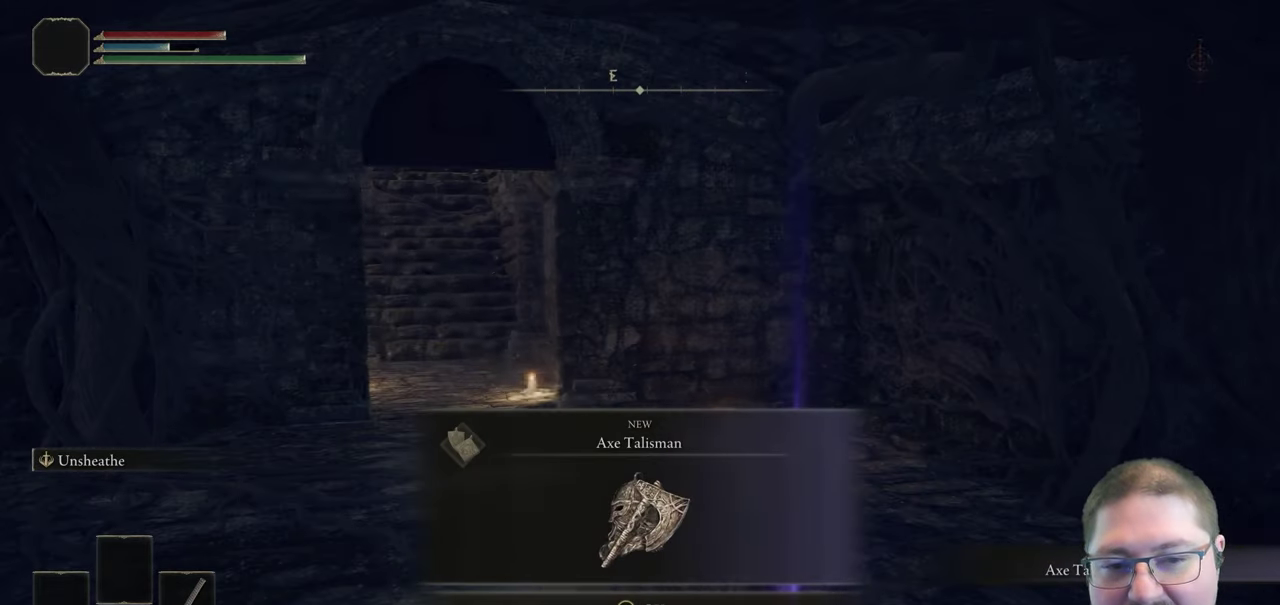
{"buttons": ["B"], "left_stick": "up-left", "right_stick": "center", "button_events": [[150, "Y", "down"], [250, "Y", "up"], [483, "B", "down"]]}
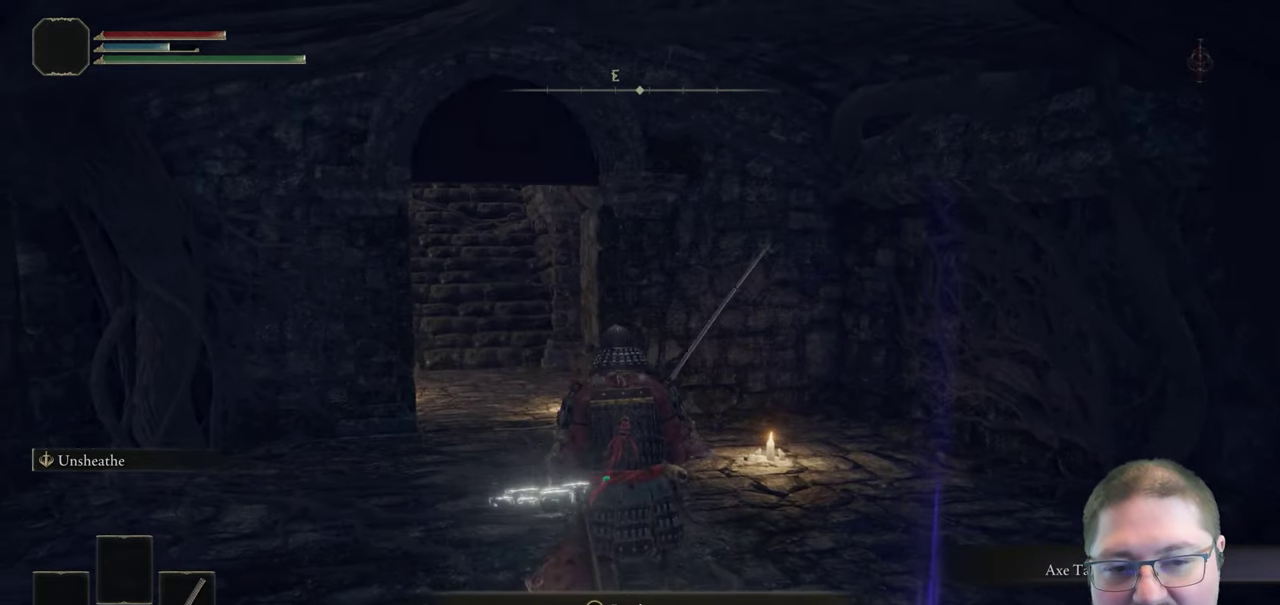
{"buttons": ["B"], "left_stick": "up-left", "right_stick": "center", "button_events": []}
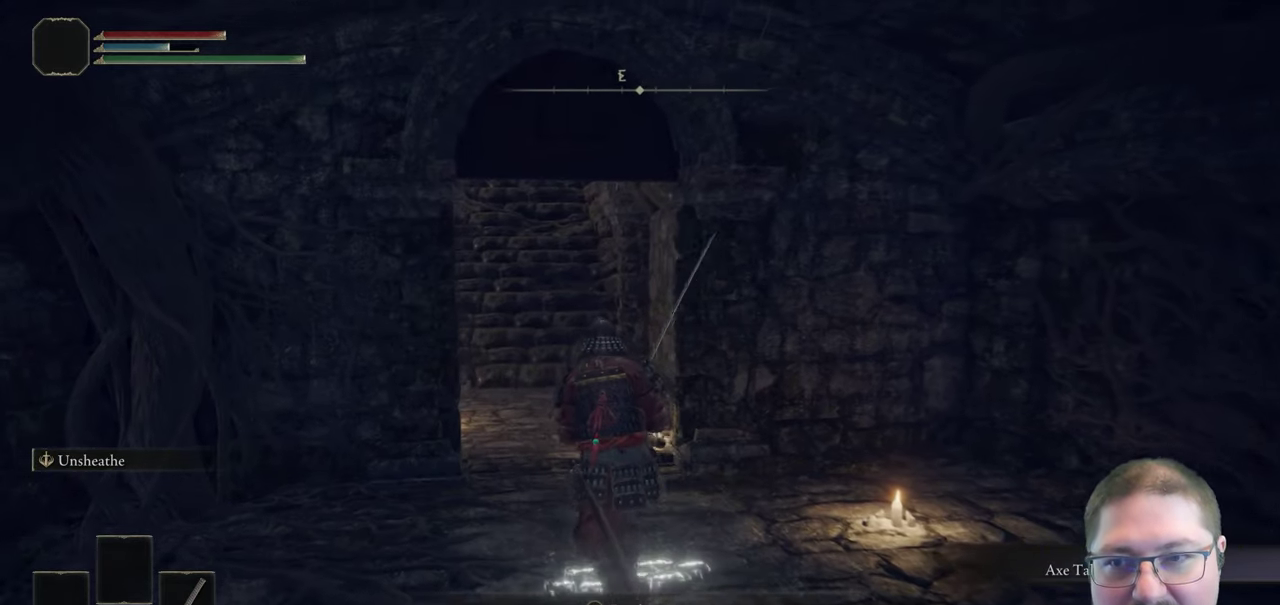
{"buttons": ["B"], "left_stick": "up", "right_stick": "center", "button_events": []}
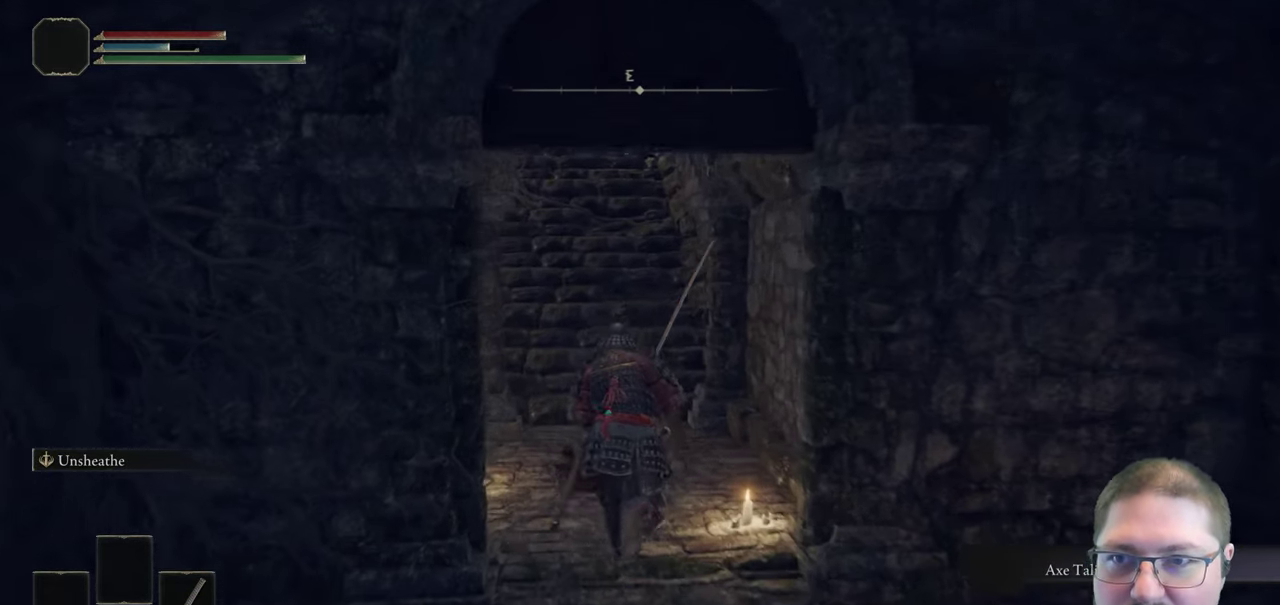
{"buttons": ["B"], "left_stick": "up", "right_stick": "center", "button_events": []}
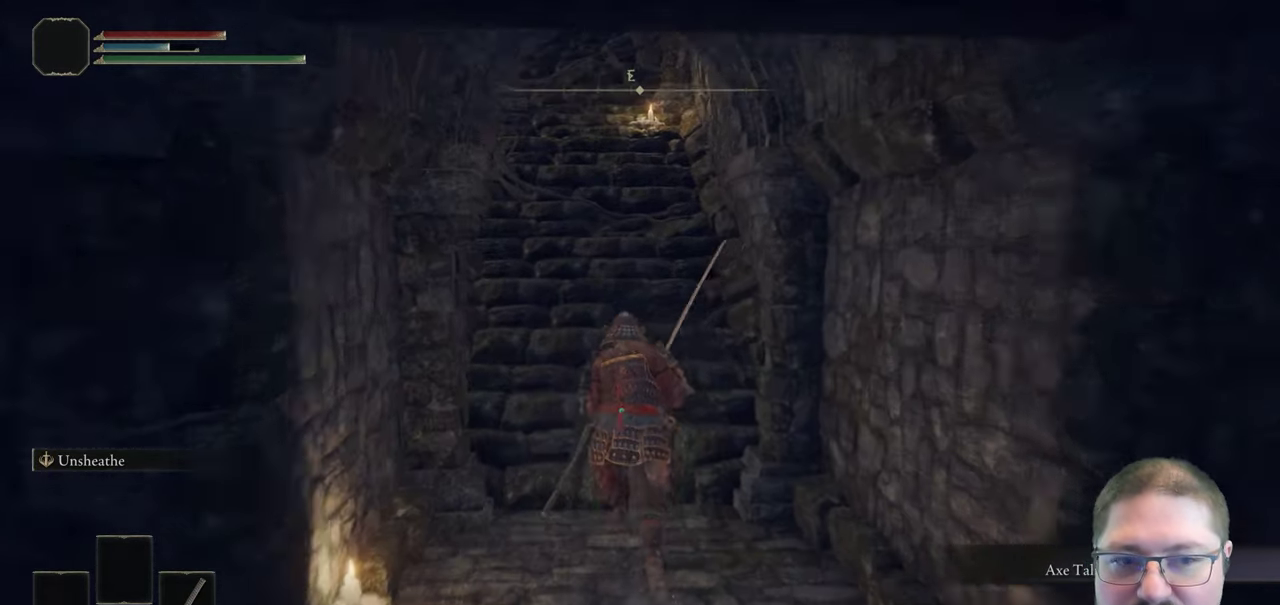
{"buttons": ["B"], "left_stick": "up", "right_stick": "center", "button_events": []}
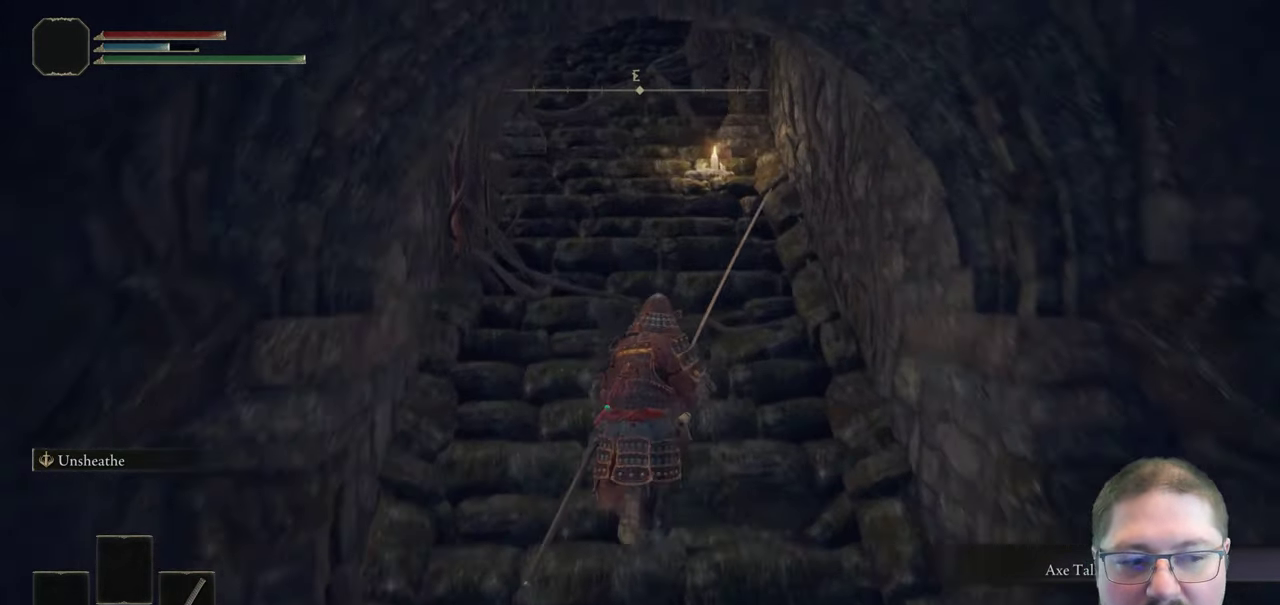
{"buttons": ["B"], "left_stick": "up", "right_stick": "center", "button_events": []}
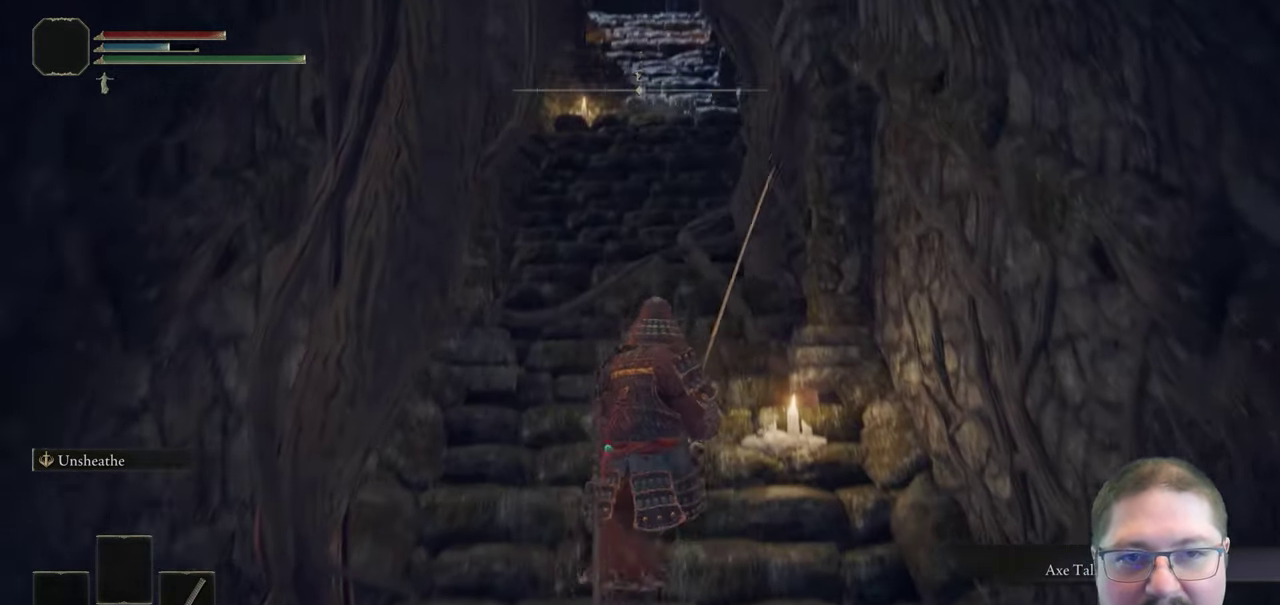
{"buttons": ["B"], "left_stick": "up", "right_stick": "center", "button_events": []}
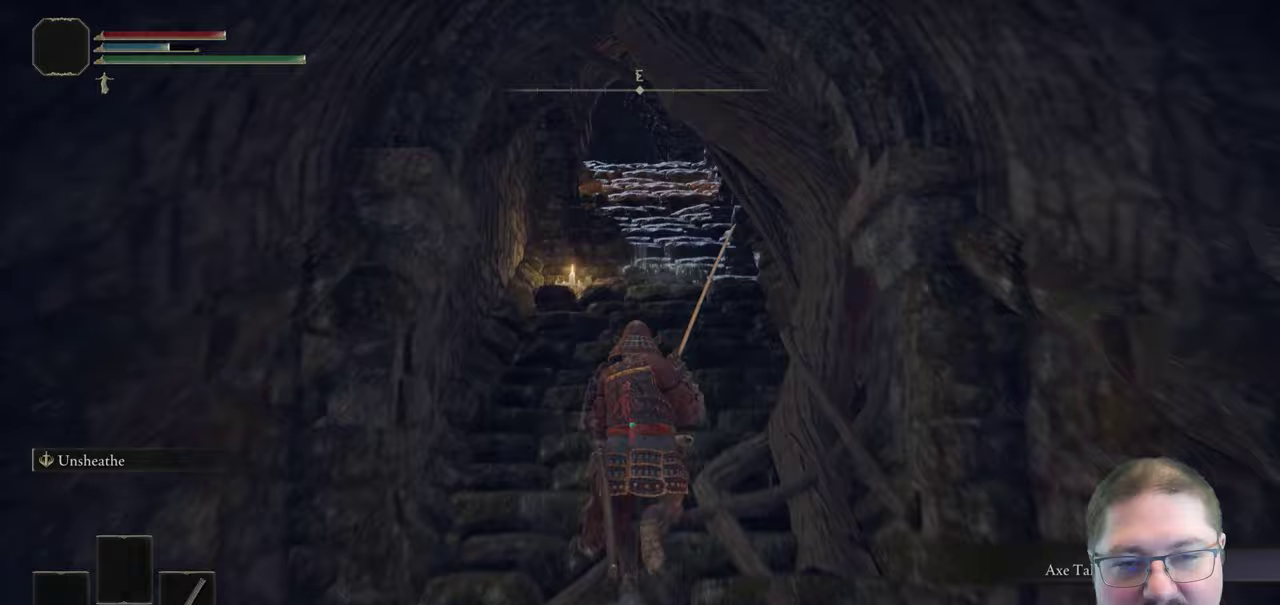
{"buttons": ["B"], "left_stick": "up", "right_stick": "center", "button_events": []}
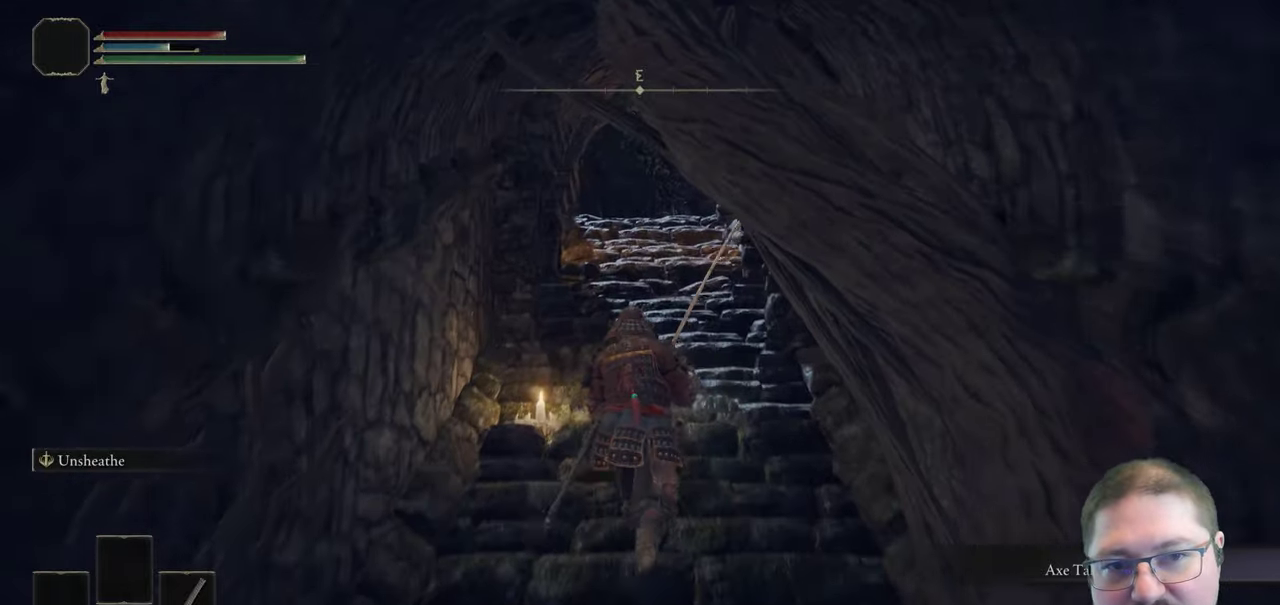
{"buttons": [], "left_stick": "up", "right_stick": "down-right", "button_events": [[133, "B", "up"]]}
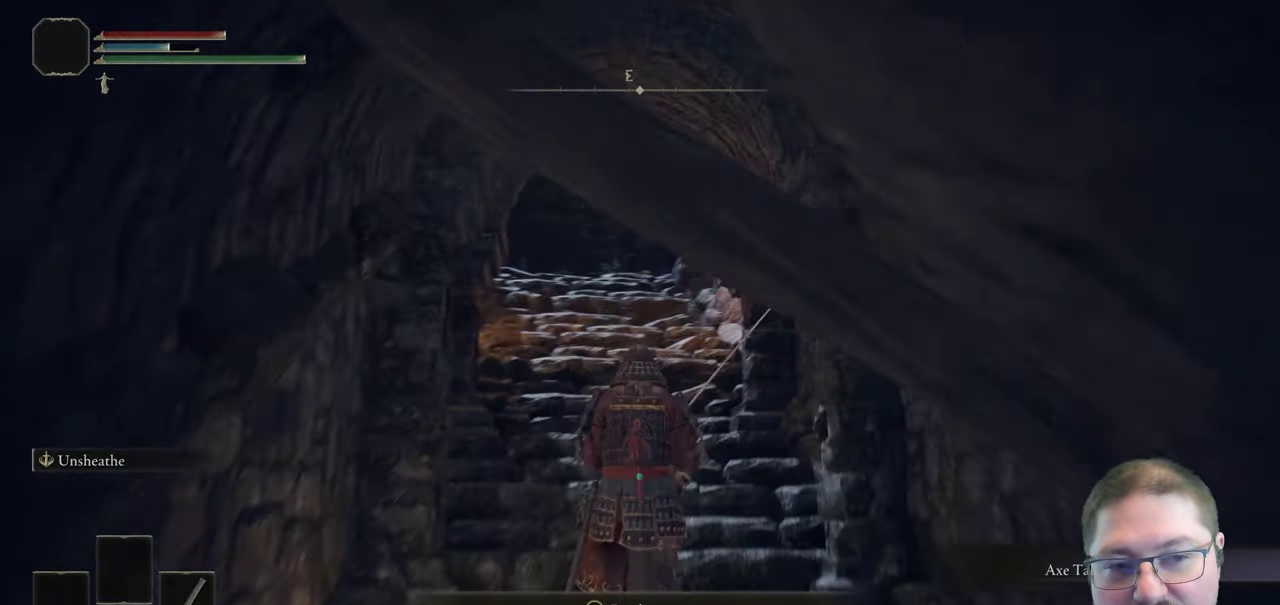
{"buttons": [], "left_stick": "up-left", "right_stick": "center", "button_events": []}
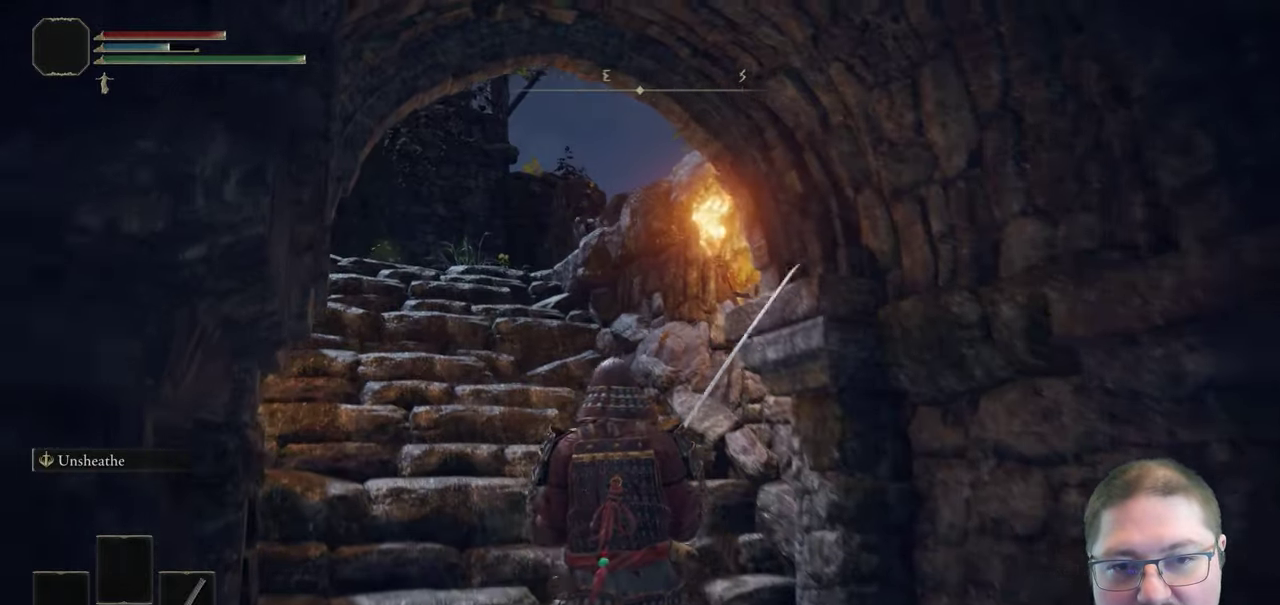
{"buttons": [], "left_stick": "up", "right_stick": "center", "button_events": []}
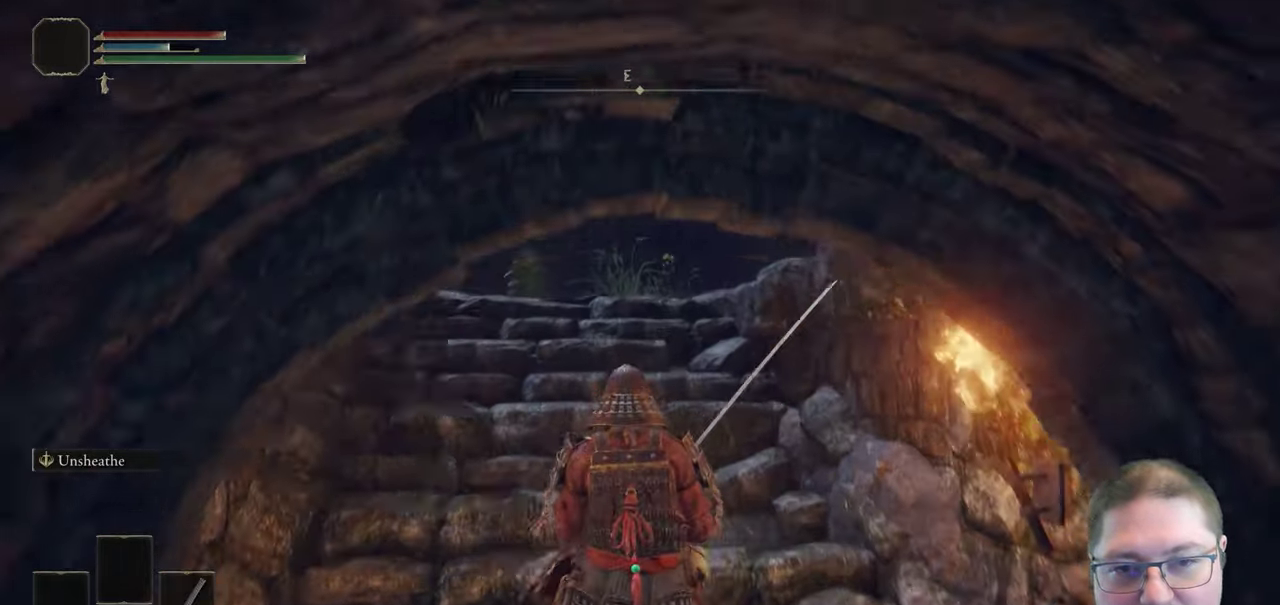
{"buttons": [], "left_stick": "up", "right_stick": "center", "button_events": []}
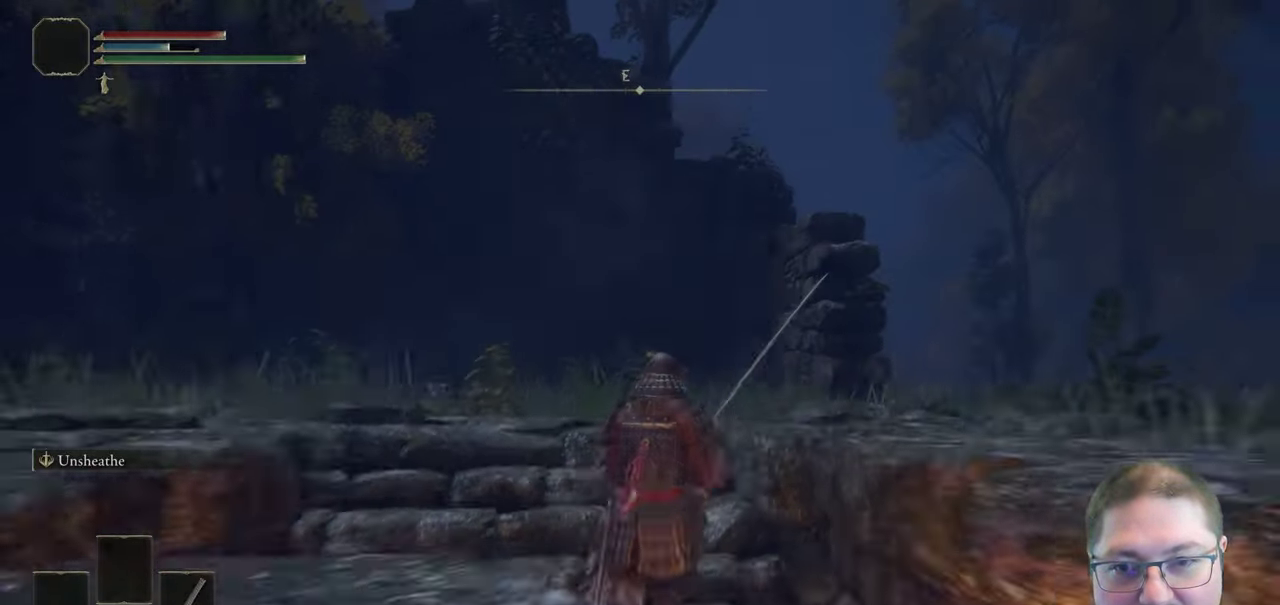
{"buttons": [], "left_stick": "up-right", "right_stick": "center", "button_events": [[33, "A", "down"], [250, "A", "up"]]}
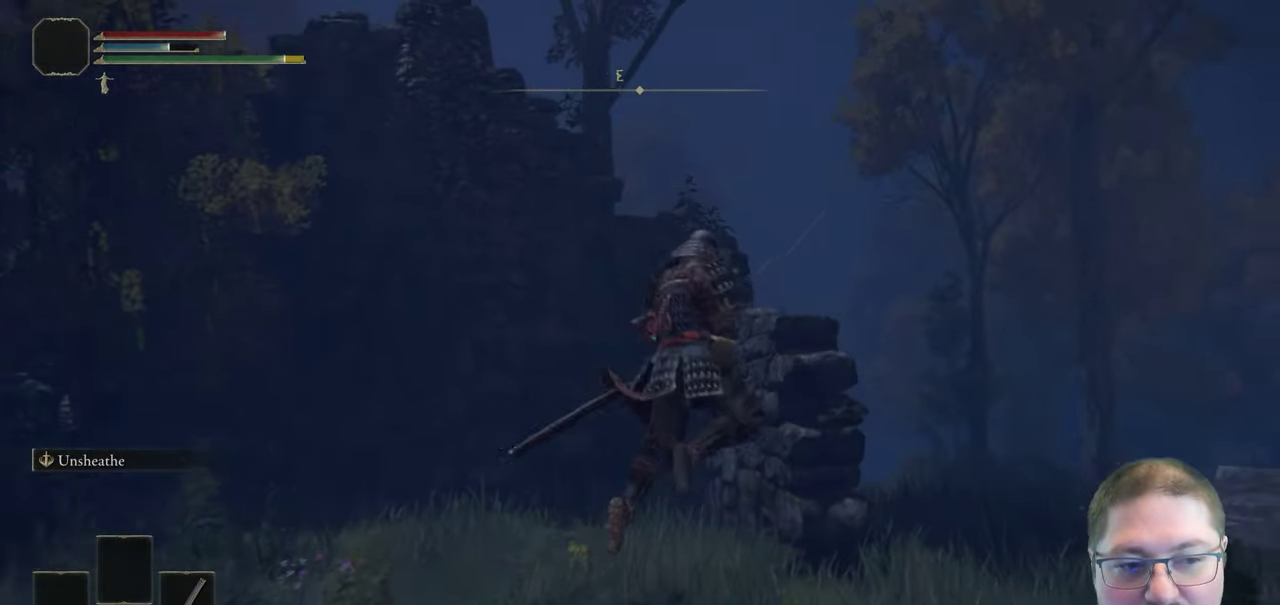
{"buttons": ["B"], "left_stick": "up-right", "right_stick": "center", "button_events": [[333, "B", "down"]]}
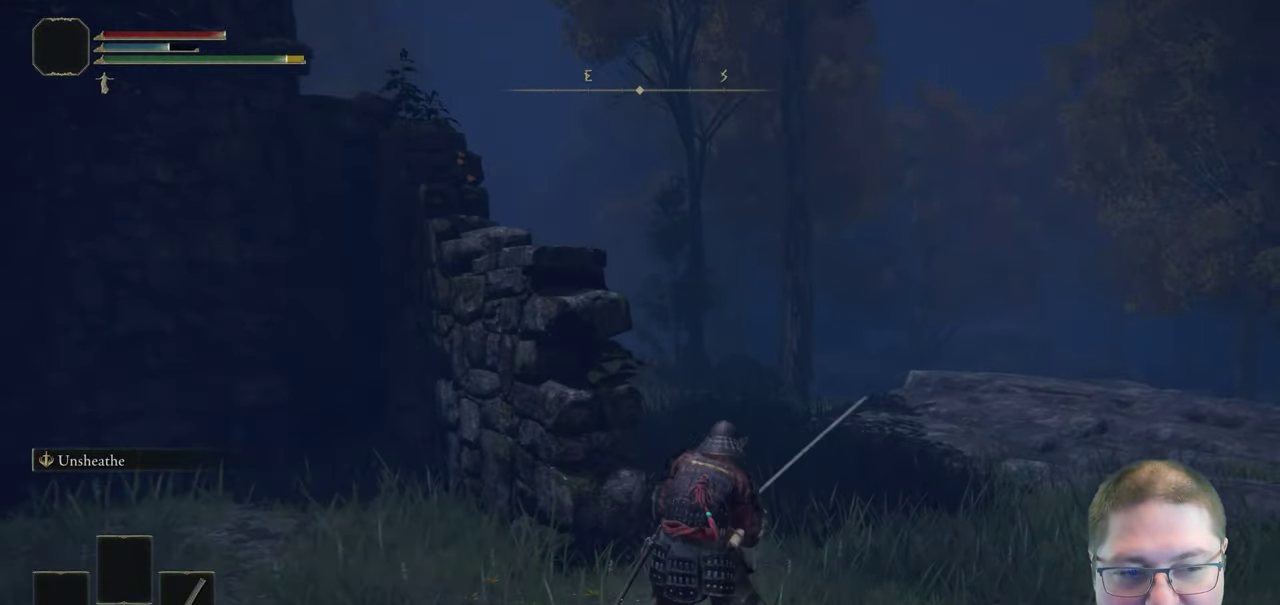
{"buttons": ["B"], "left_stick": "up", "right_stick": "center", "button_events": []}
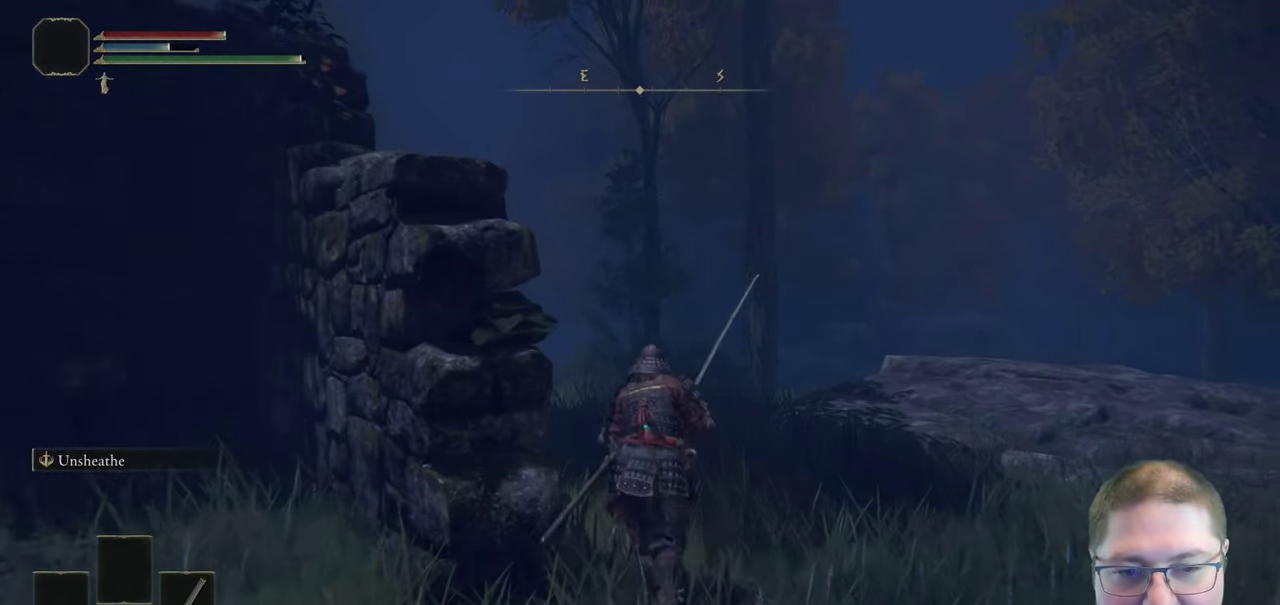
{"buttons": ["B"], "left_stick": "up-left", "right_stick": "center", "button_events": []}
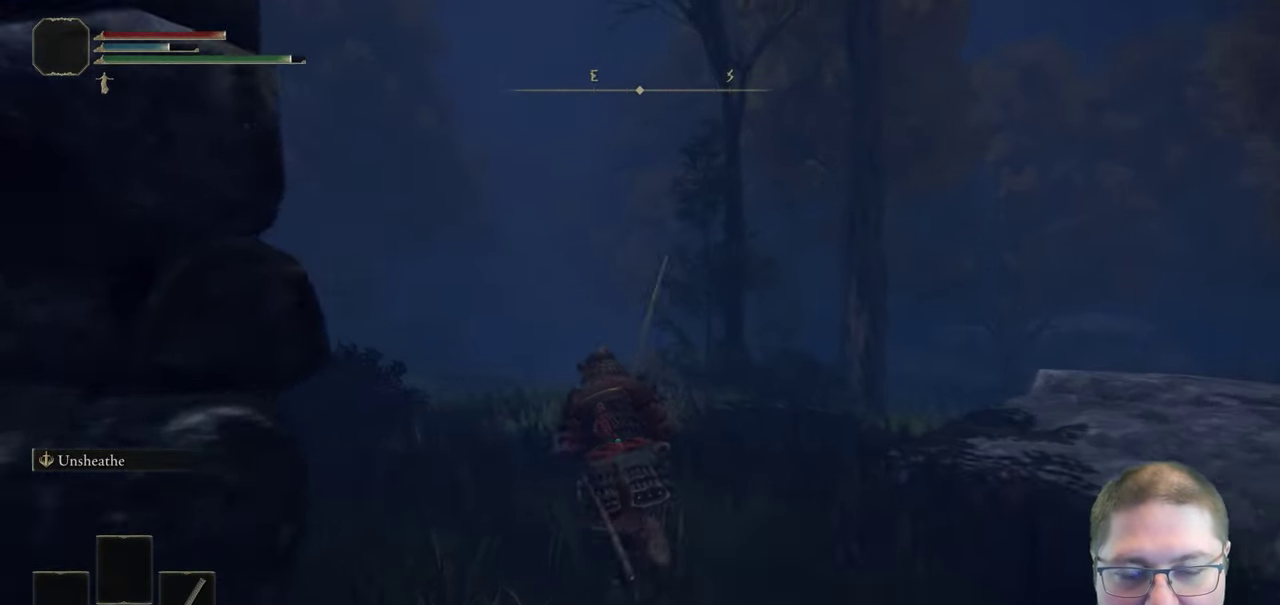
{"buttons": ["B"], "left_stick": "up-left", "right_stick": "center", "button_events": []}
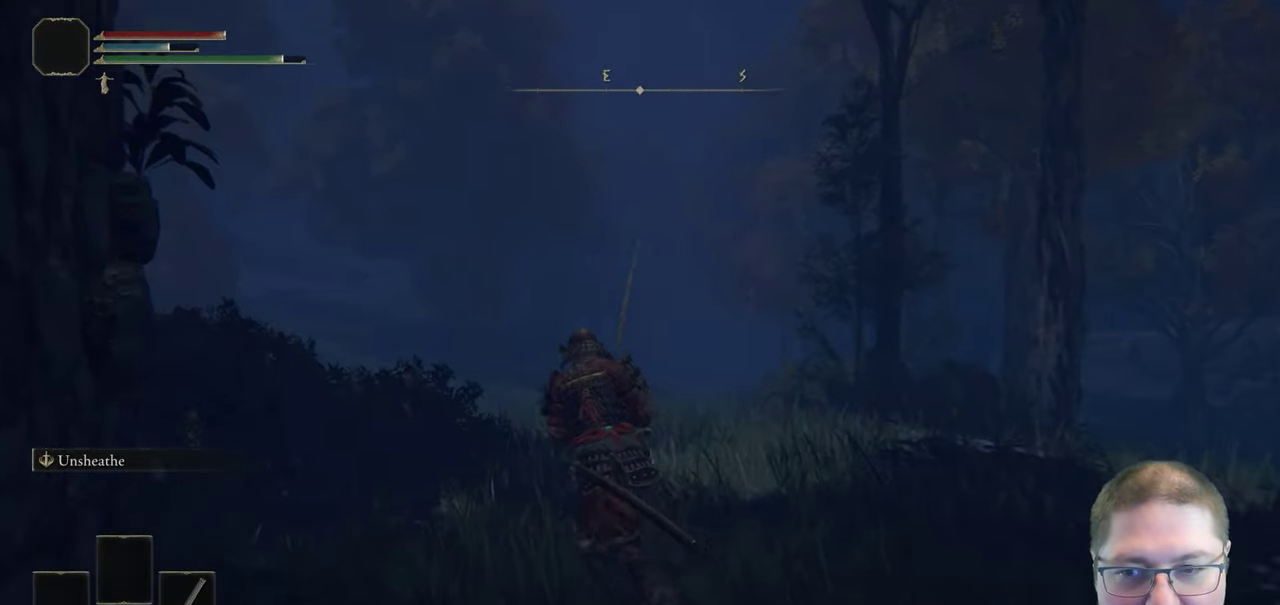
{"buttons": ["B"], "left_stick": "up", "right_stick": "center", "button_events": []}
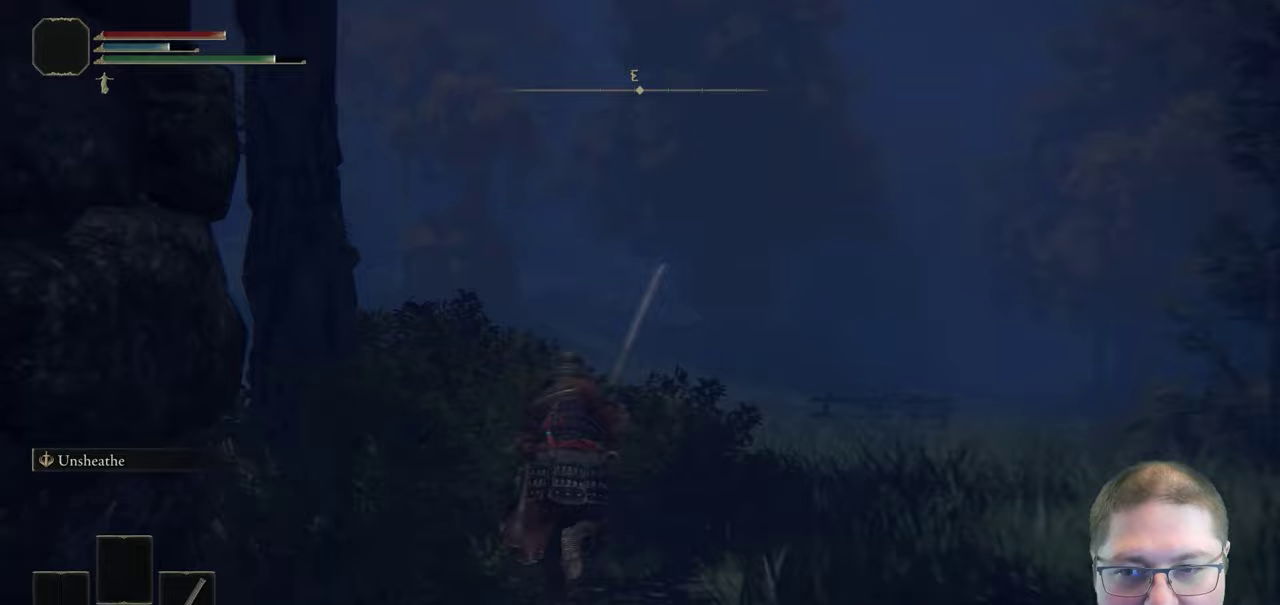
{"buttons": ["B"], "left_stick": "up-left", "right_stick": "center", "button_events": []}
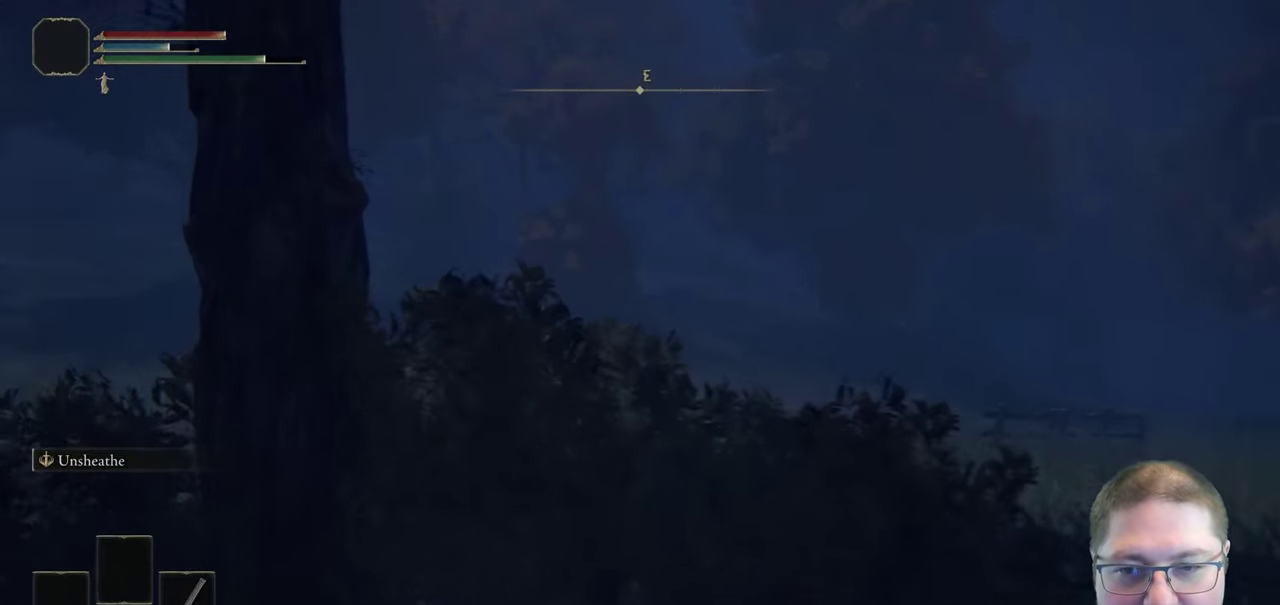
{"buttons": [], "left_stick": "center", "right_stick": "center", "button_events": [[483, "B", "up"]]}
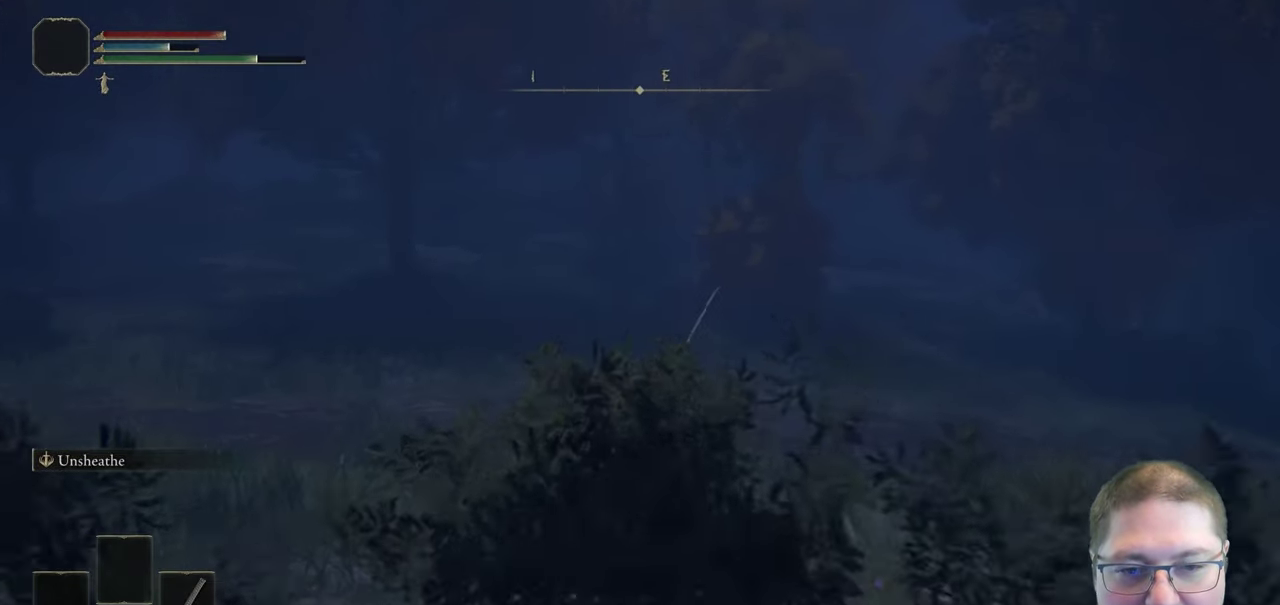
{"buttons": [], "left_stick": "up", "right_stick": "center", "button_events": [[50, "Y", "down"], [167, "DPAD_UP", "down"], [300, "DPAD_UP", "up"], [333, "Y", "up"]]}